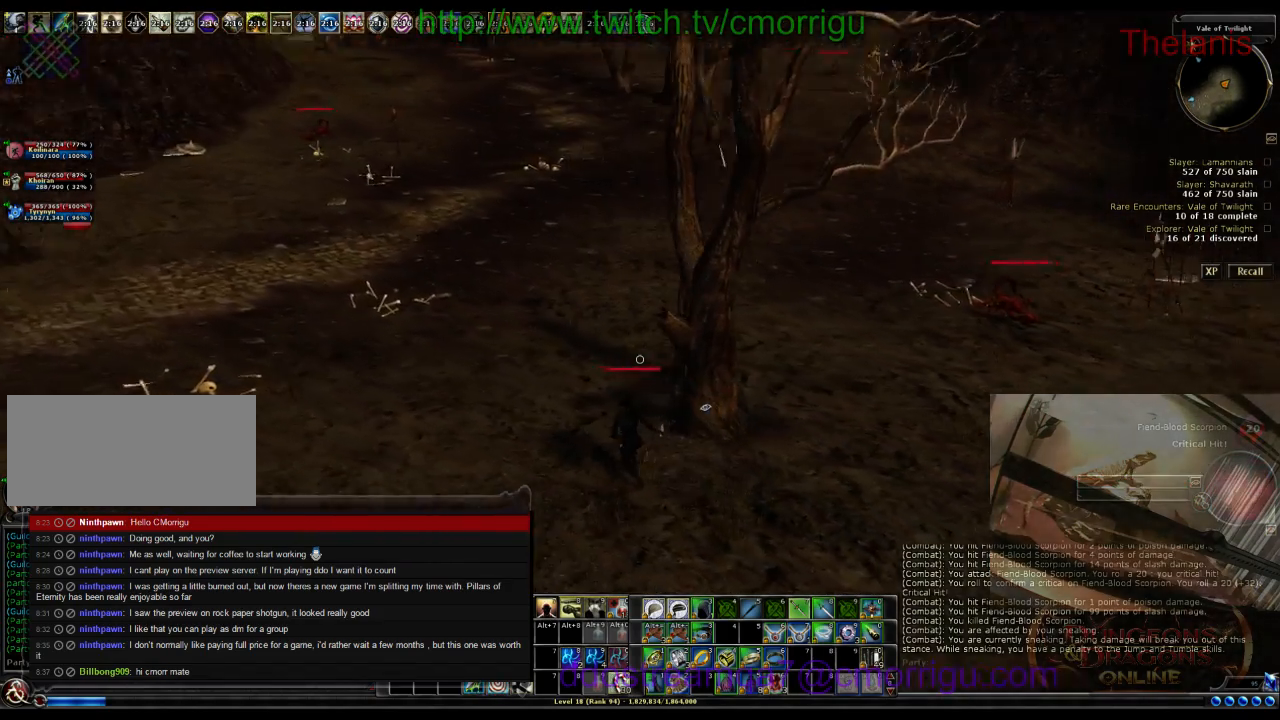
Gameplay with keyboard; each line is a JSON object with the keys held at the frame after it. "events" lists presses ("down") and releases ("up") of ".", "/", "0", "1", "2", "3", "4", "5", "6", "7", "8", "9", "a", "b", "backslash", "backspace", "c", "caps_lock", "comma", "ctrl_l", "ctrl_r", "d", "e", "equals", "escape", "f", "f1", "f10", "f11", "f12", "f2", "f3", "f4", "f5", "f6", "f7", "f8", "f9", "g", "h", "i", "j", "k", "l", "lbracket", "m", "minus", "n", "o", "p", "q", "quote", "r", "rbracket", "return", "s", "semicolon", "shift_l", "shift_r", "space", "t", "tab", "tilde", "u", "v", "w", "x", "y" and "z" between this image and that frame as [ms after this image, input, new state], when the widget could be followed in between. No other keys are recorded. Mouse input is not recorded.
{"keys": ["w"], "events": [[133, "a", "up"]]}
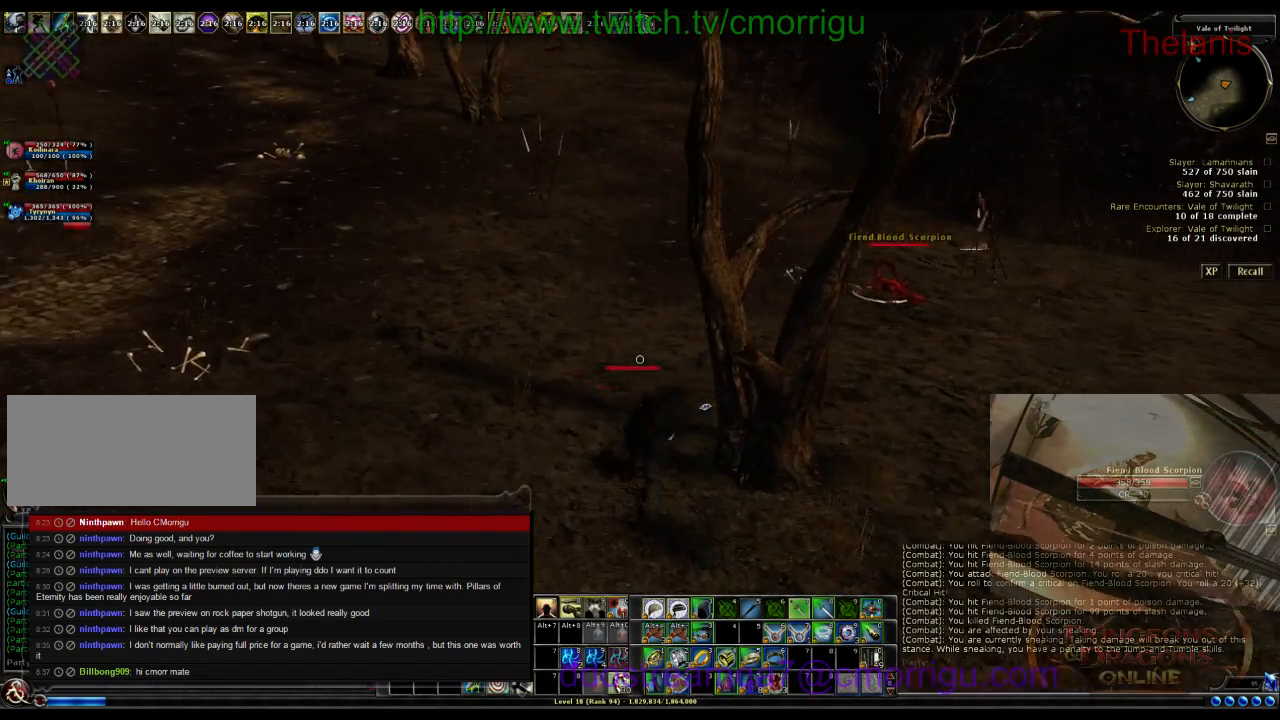
{"keys": ["a", "w"], "events": [[33, "a", "down"]]}
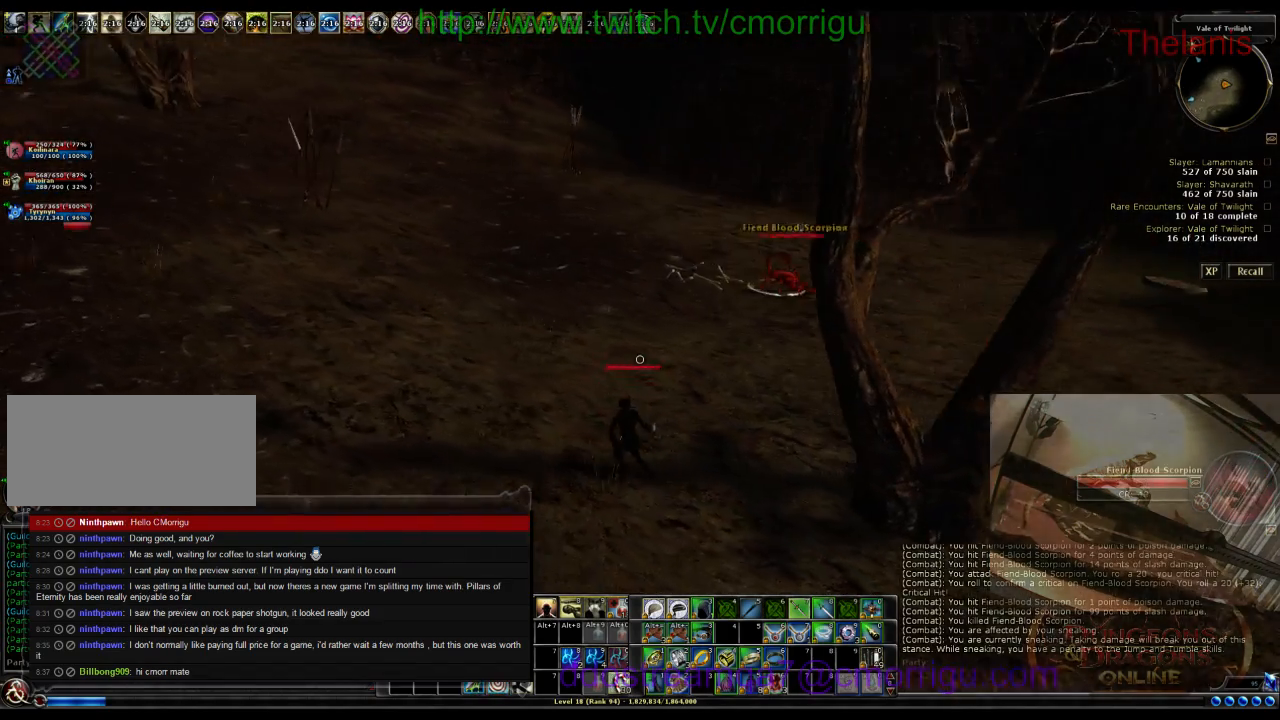
{"keys": ["a", "w"], "events": []}
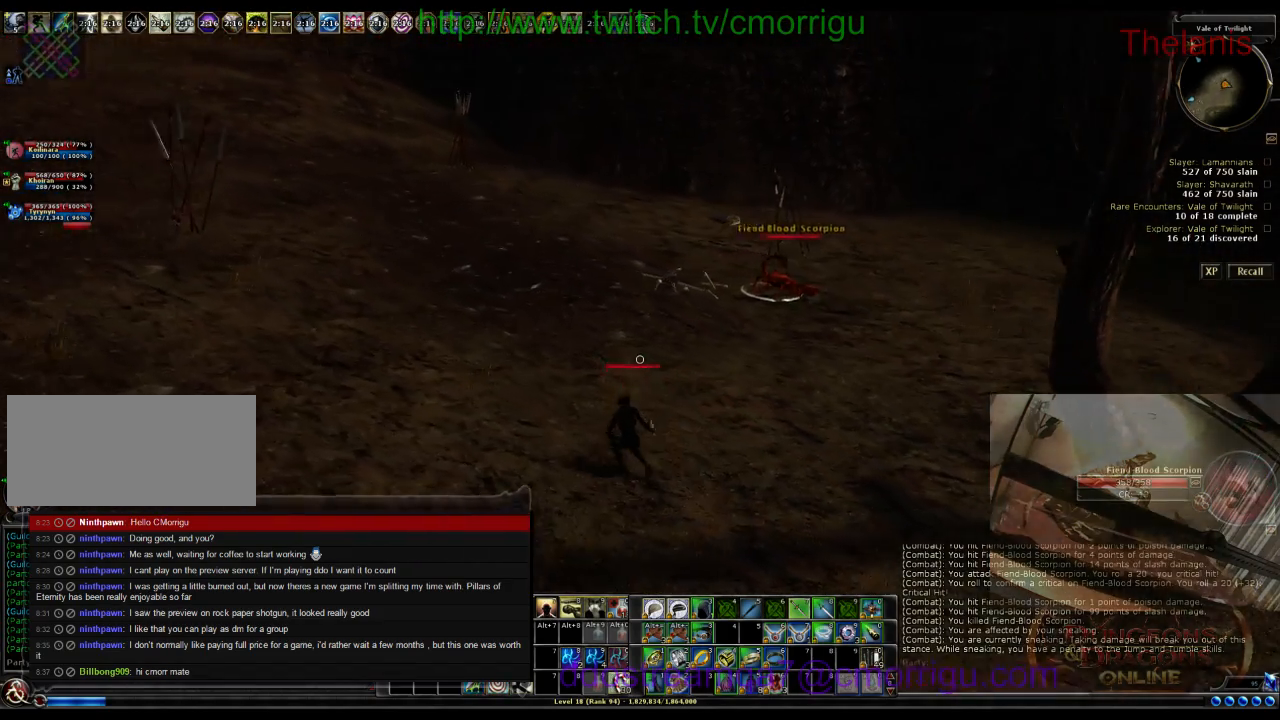
{"keys": ["w"], "events": [[467, "a", "up"]]}
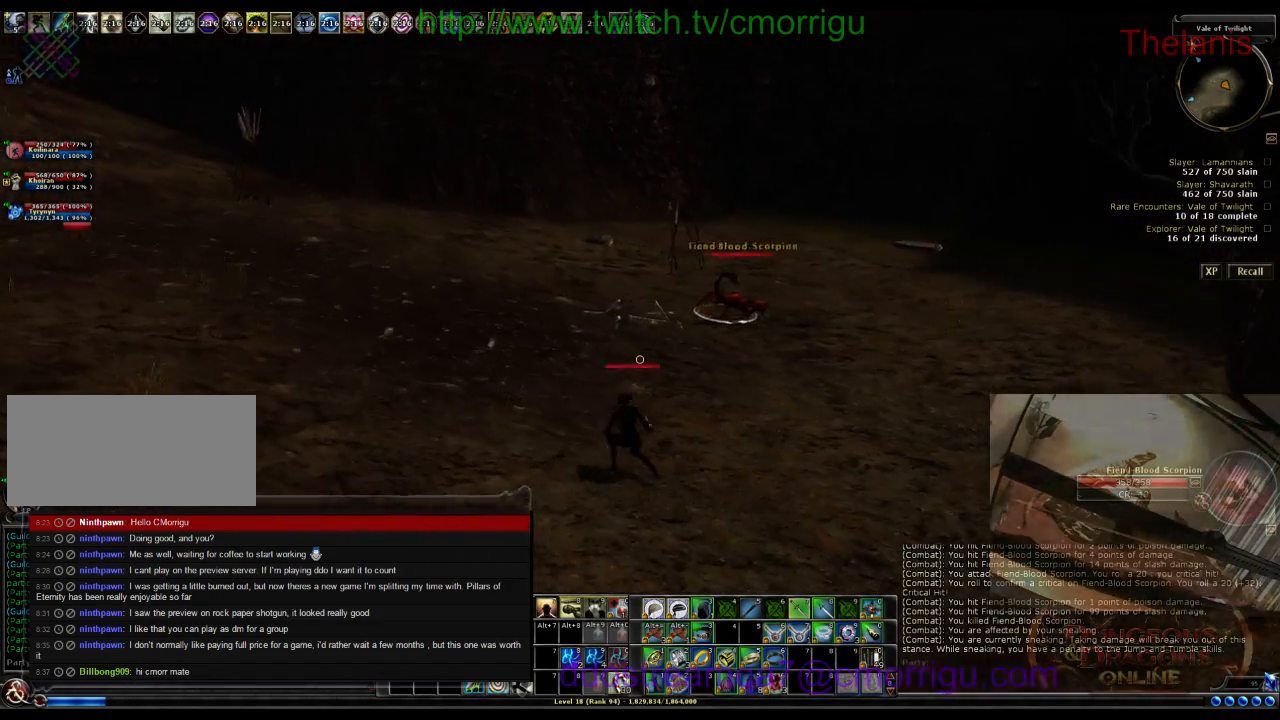
{"keys": ["w"], "events": []}
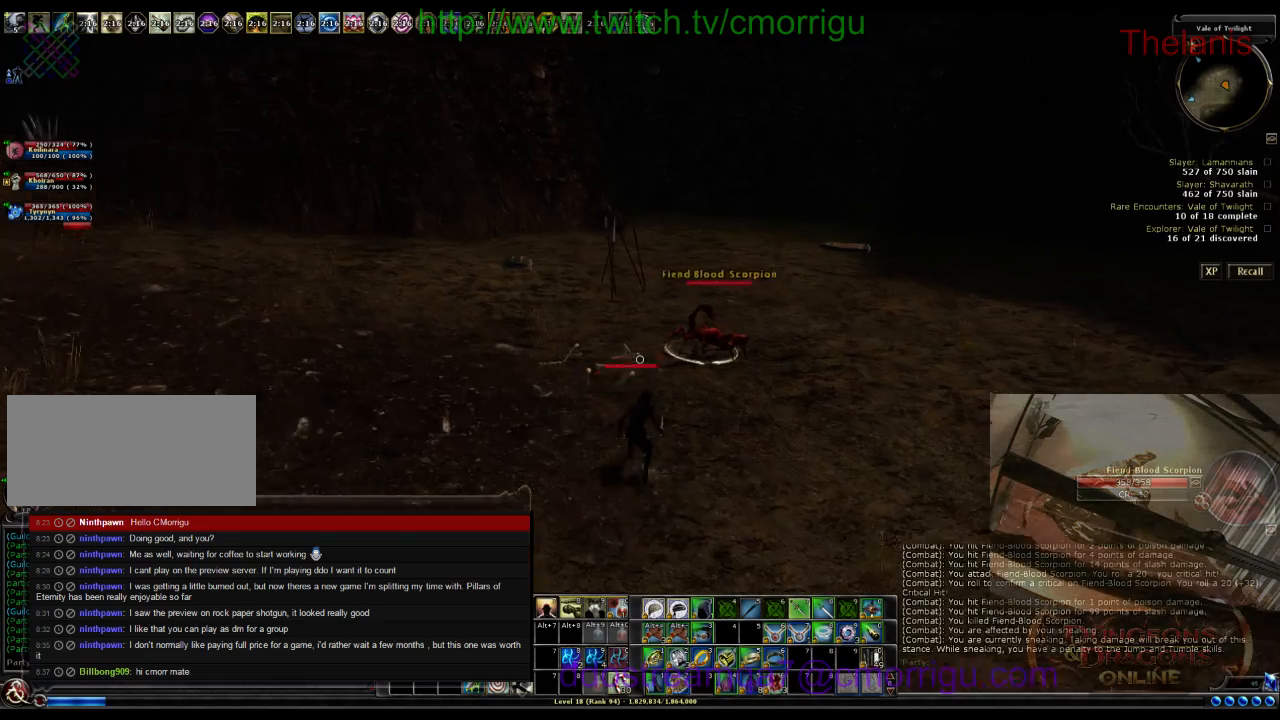
{"keys": ["2"], "events": [[400, "w", "up"], [467, "2", "down"]]}
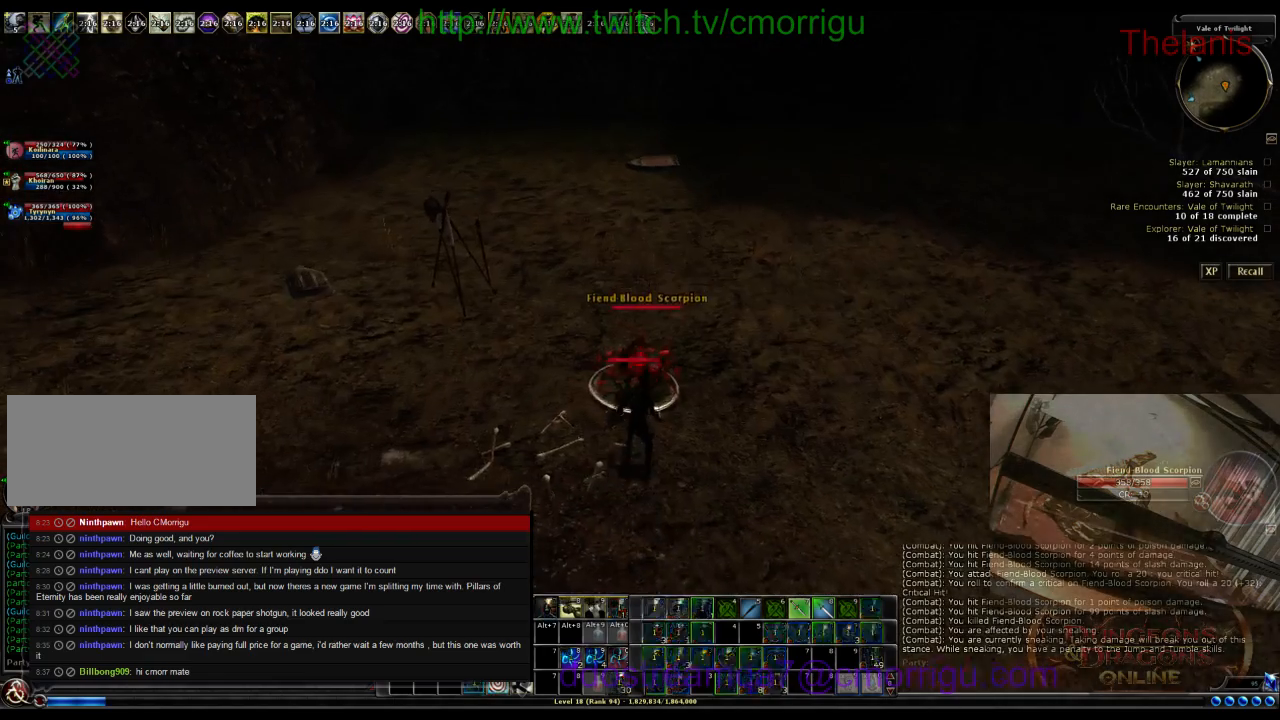
{"keys": [], "events": [[133, "2", "up"]]}
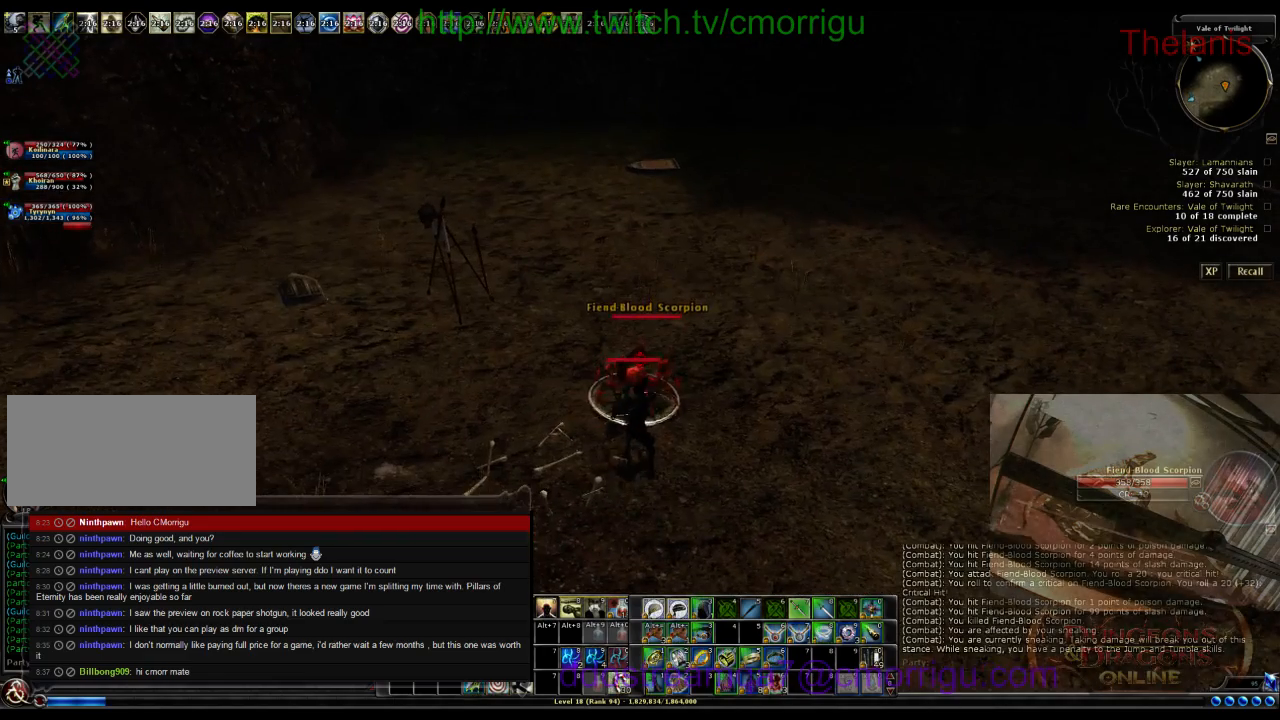
{"keys": [], "events": []}
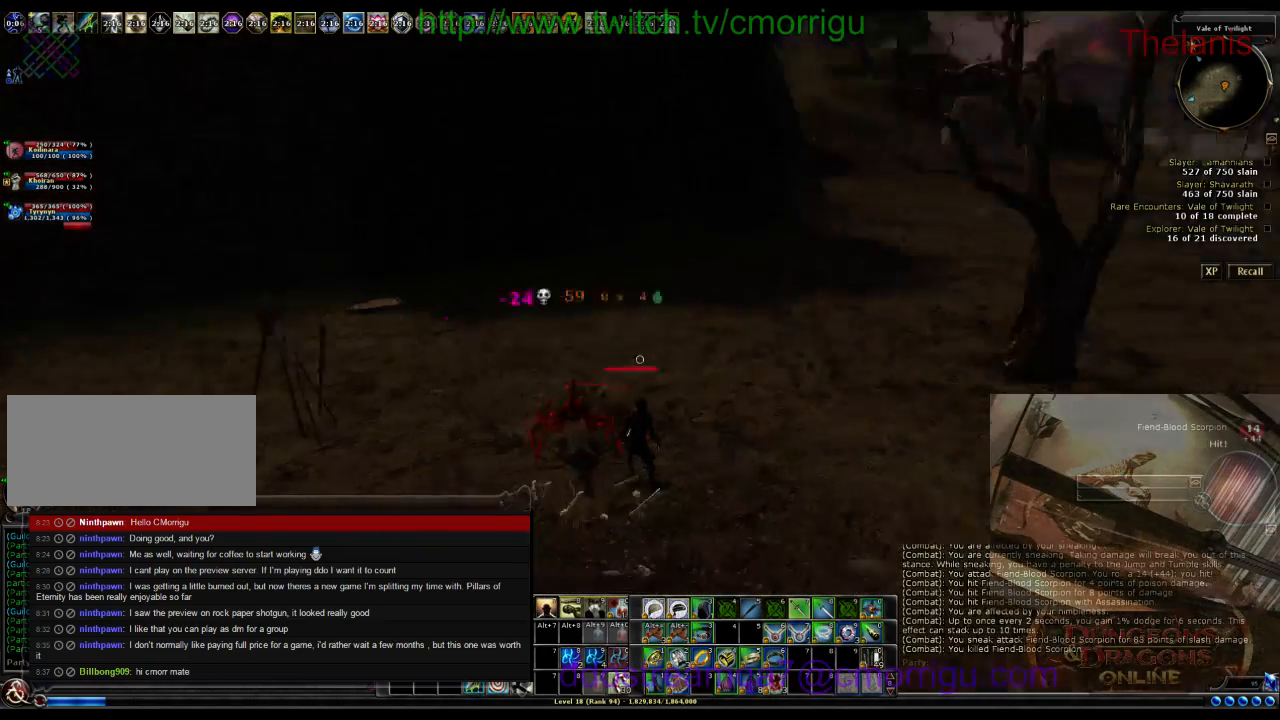
{"keys": [], "events": []}
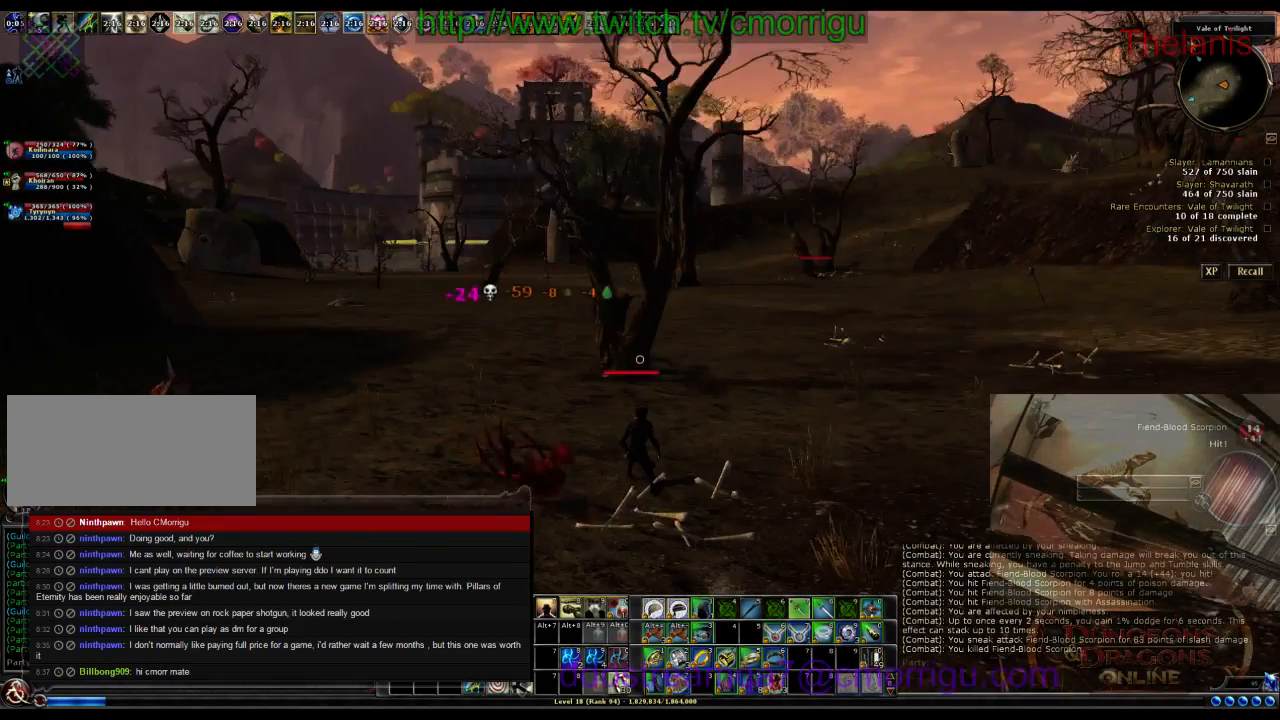
{"keys": [], "events": []}
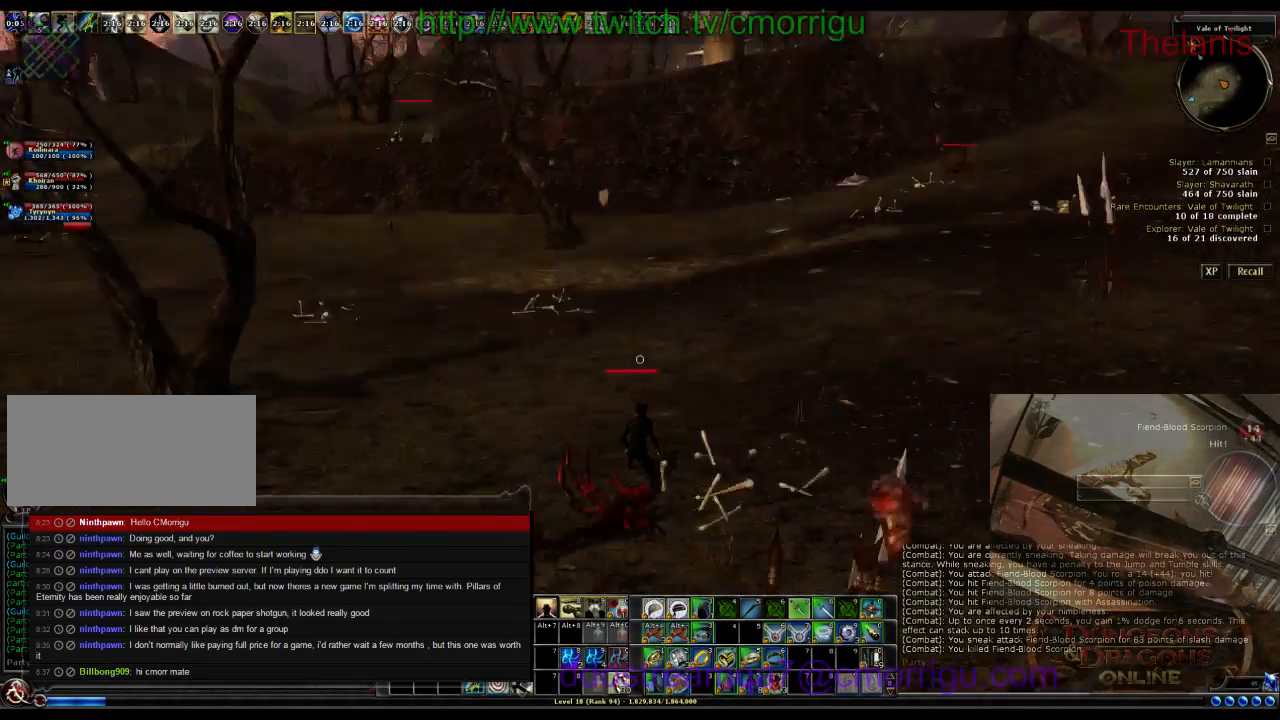
{"keys": ["w"], "events": [[300, "w", "down"]]}
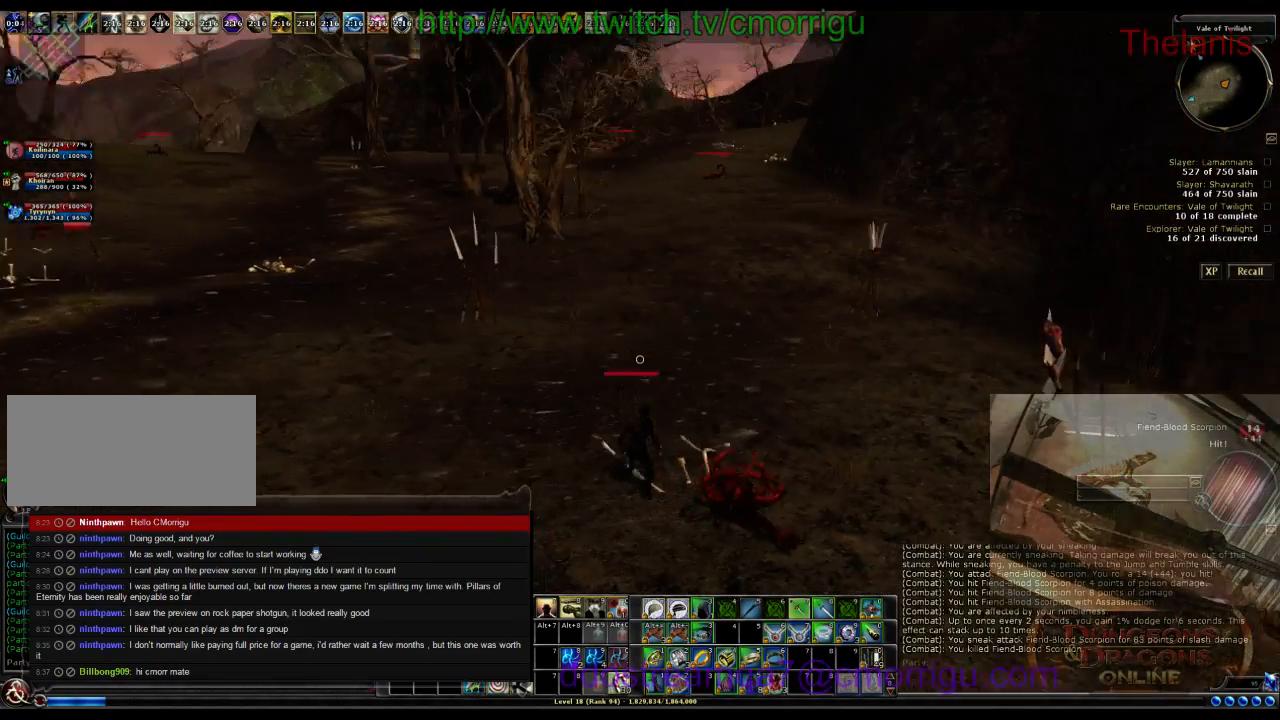
{"keys": ["w"], "events": []}
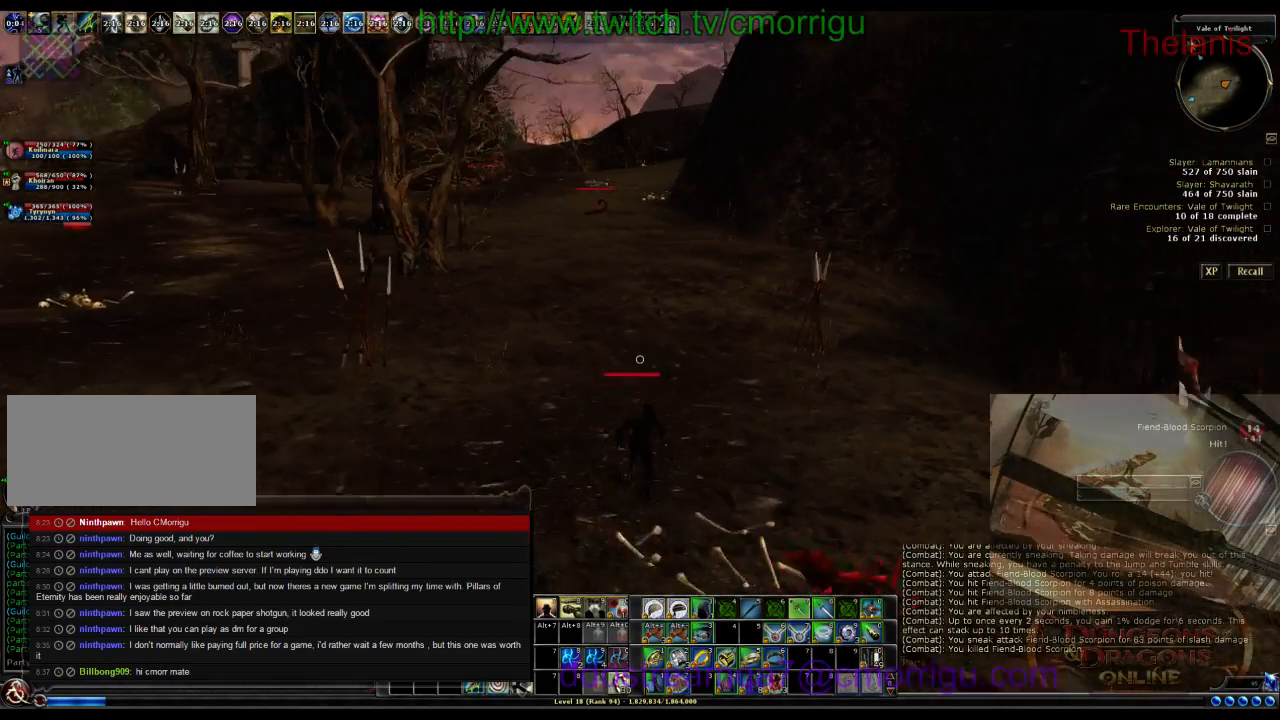
{"keys": ["w"], "events": []}
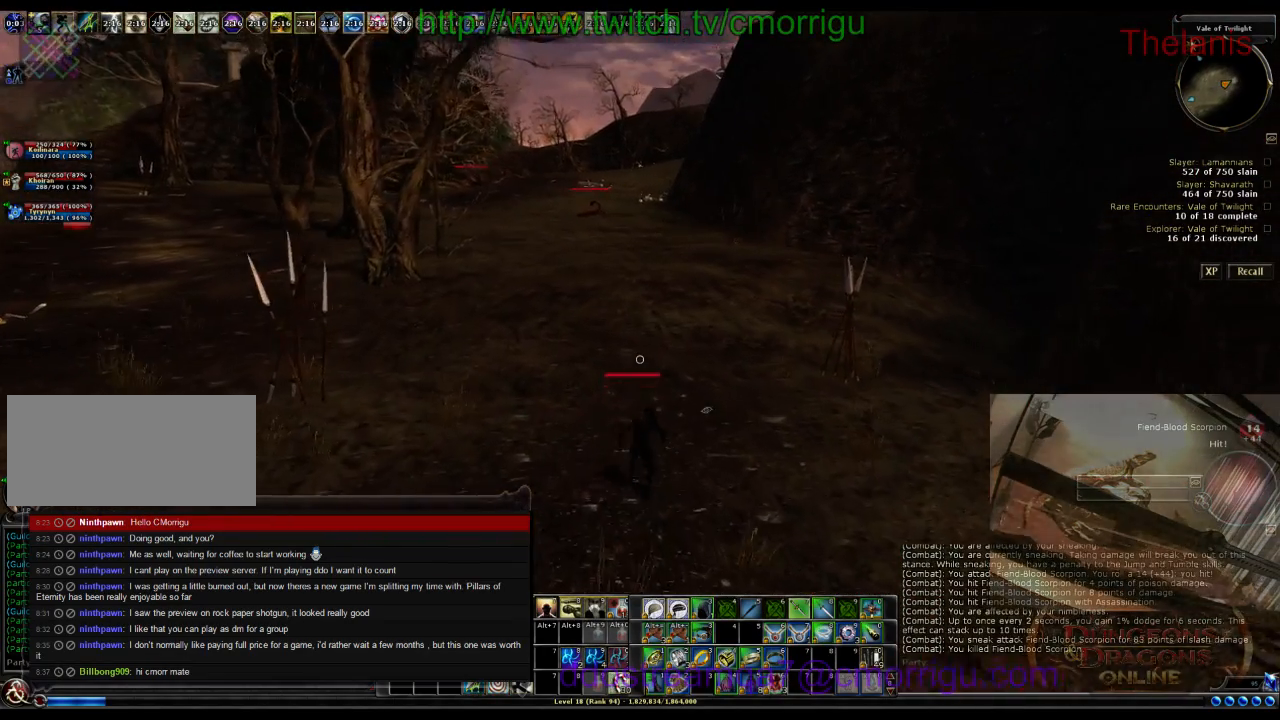
{"keys": ["w"], "events": []}
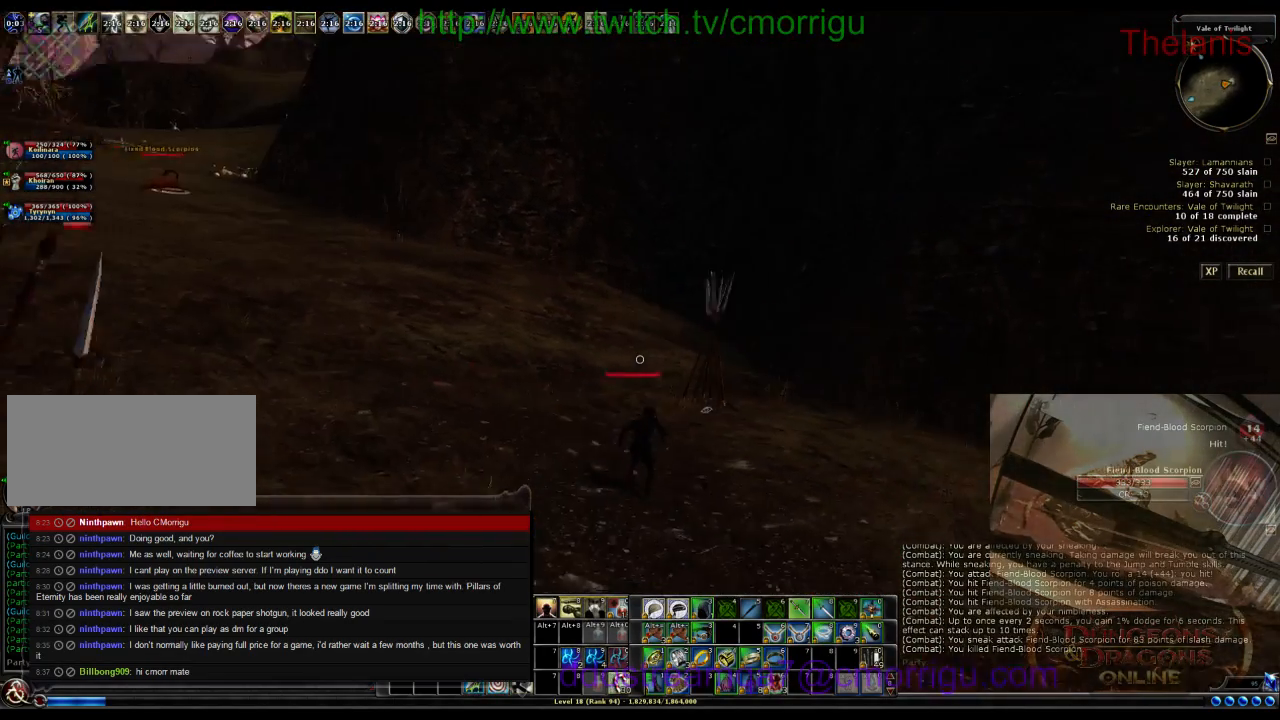
{"keys": ["w"], "events": []}
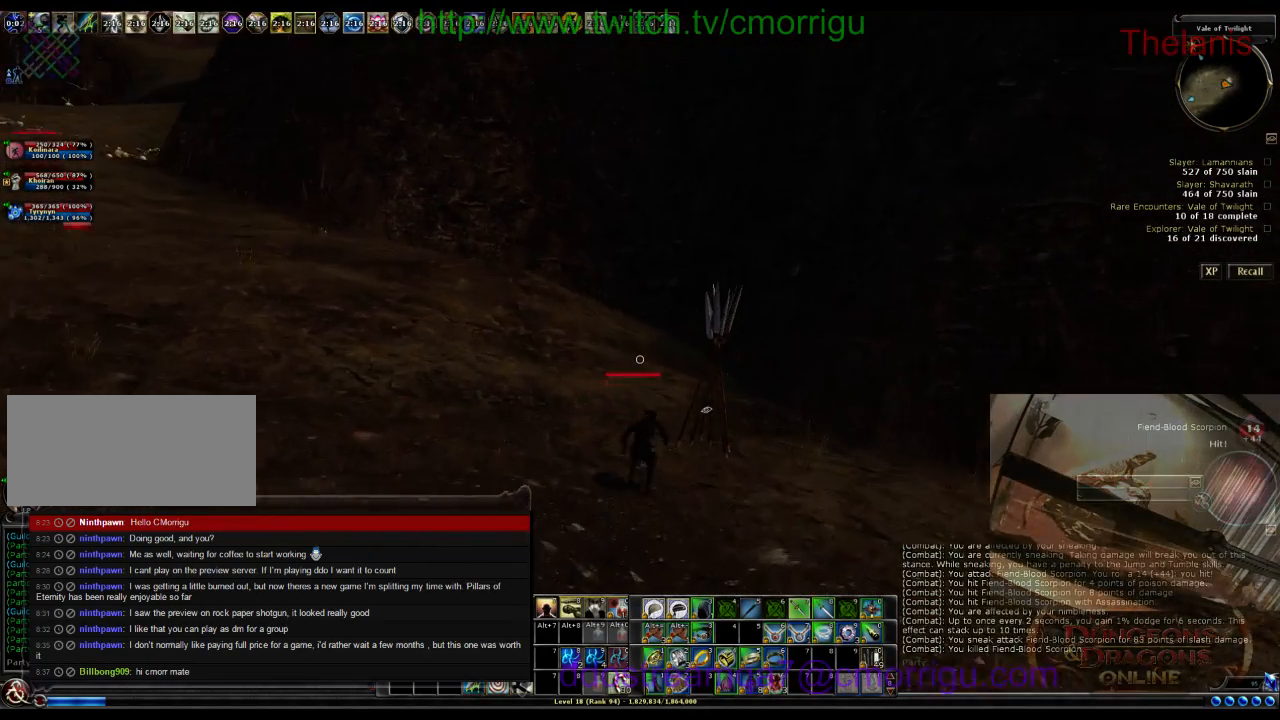
{"keys": ["w"], "events": []}
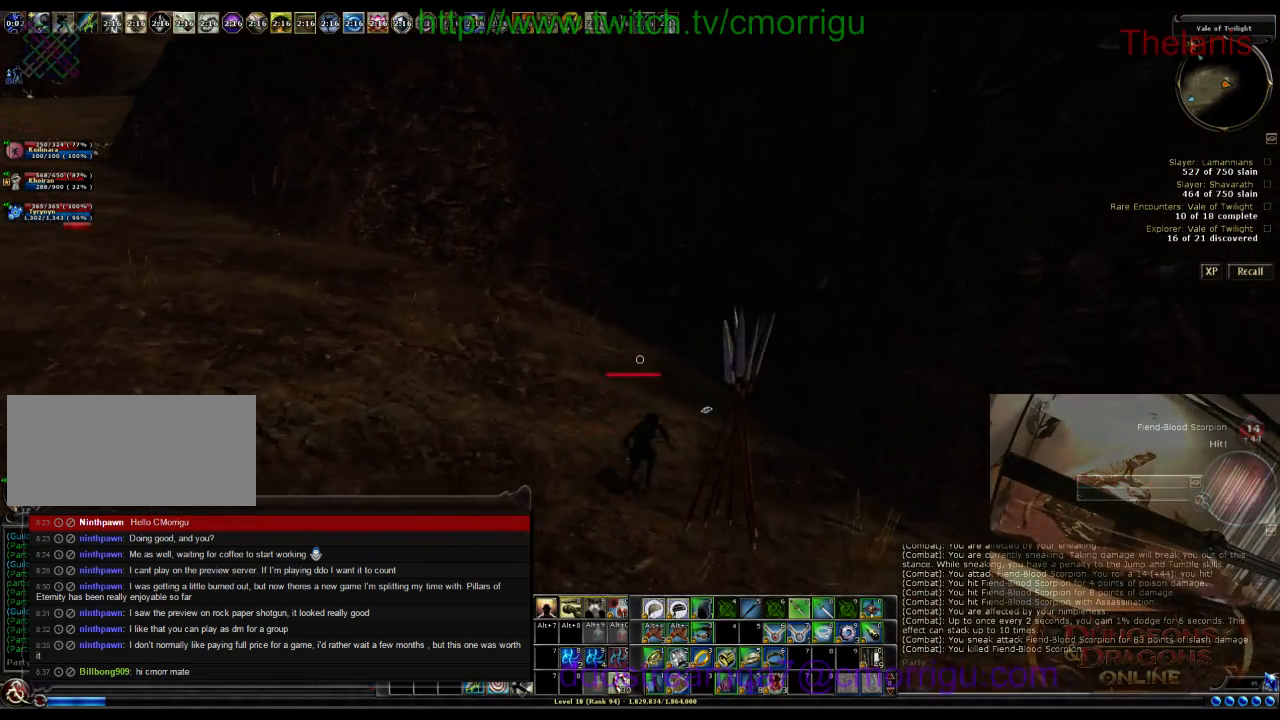
{"keys": ["w"], "events": []}
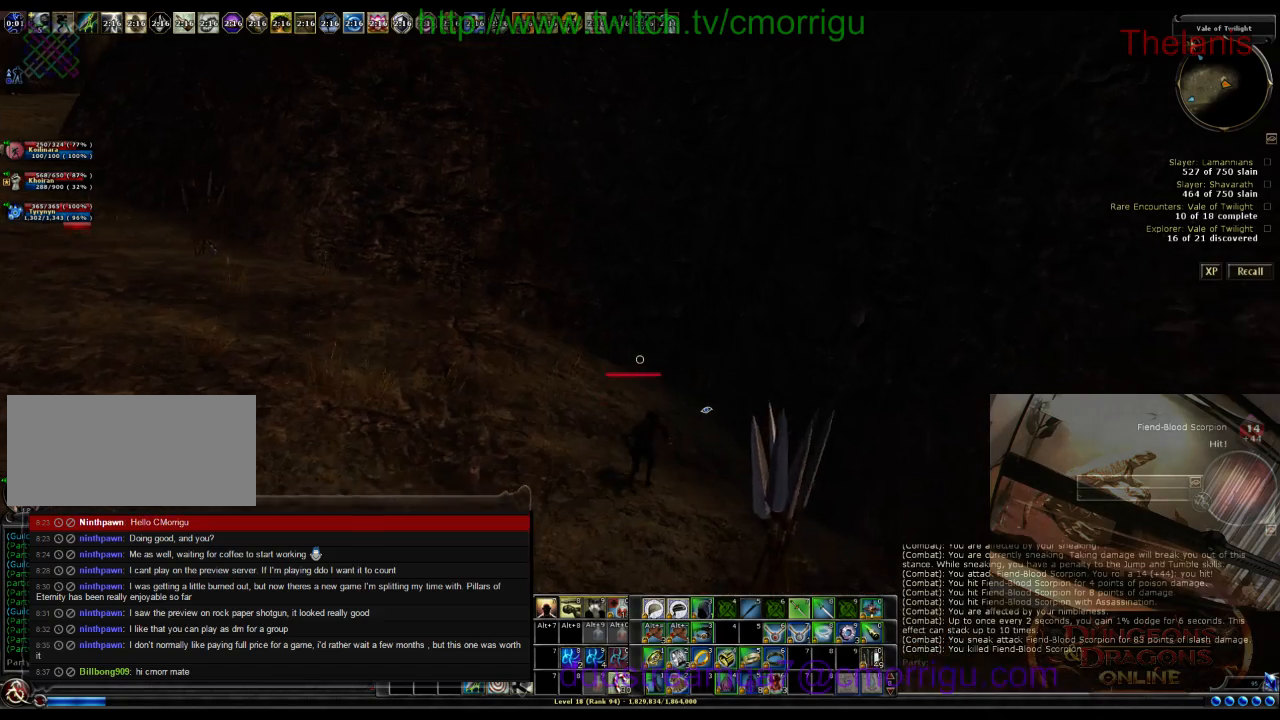
{"keys": ["w"], "events": []}
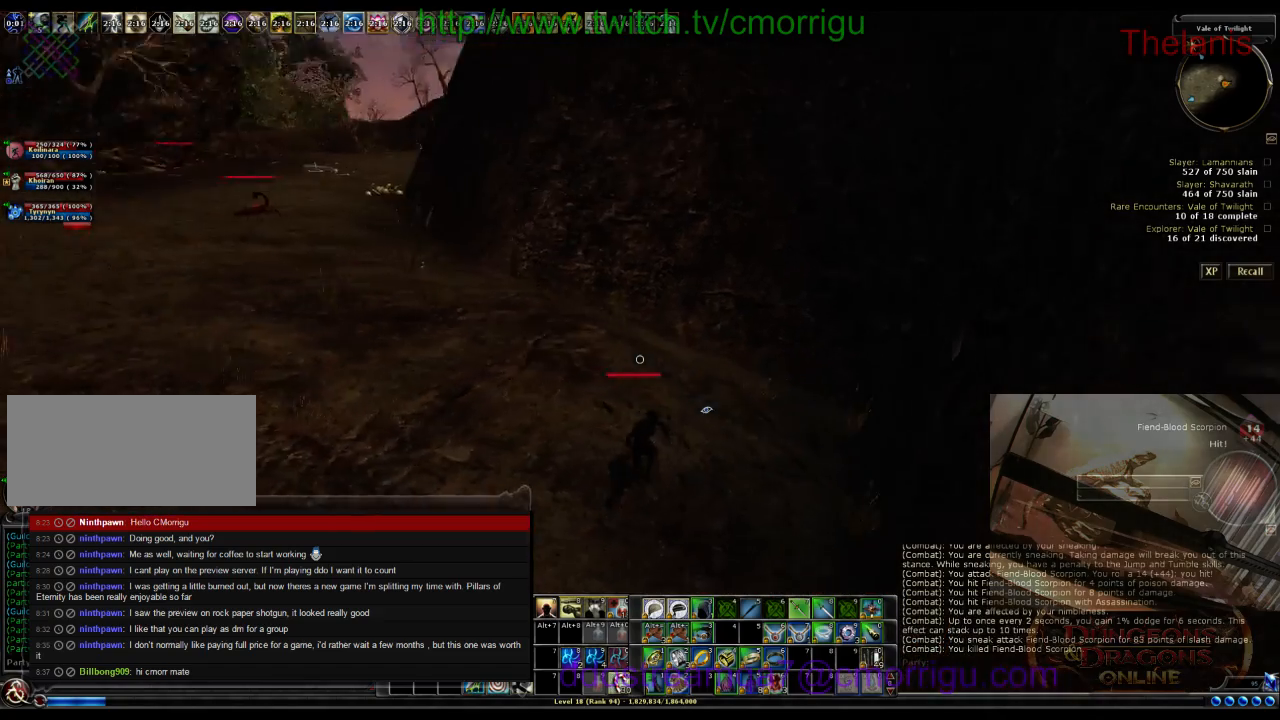
{"keys": ["d", "w"], "events": [[100, "d", "down"]]}
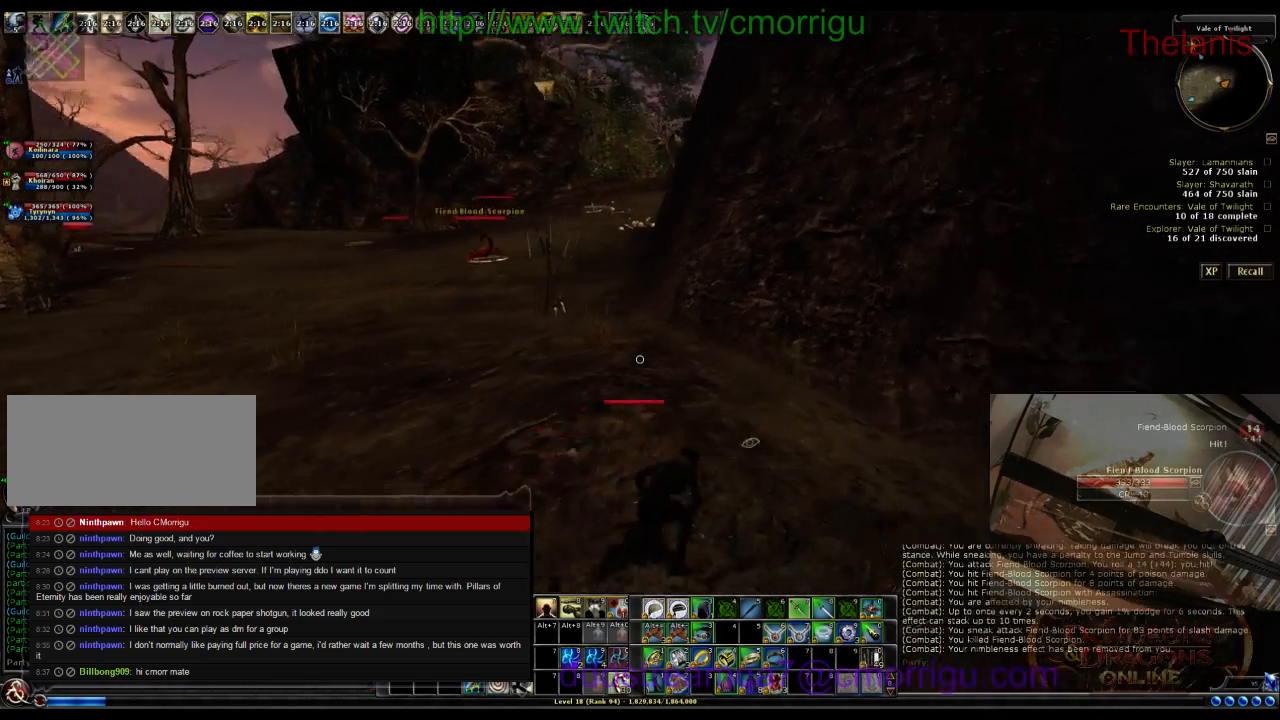
{"keys": ["d", "w"], "events": []}
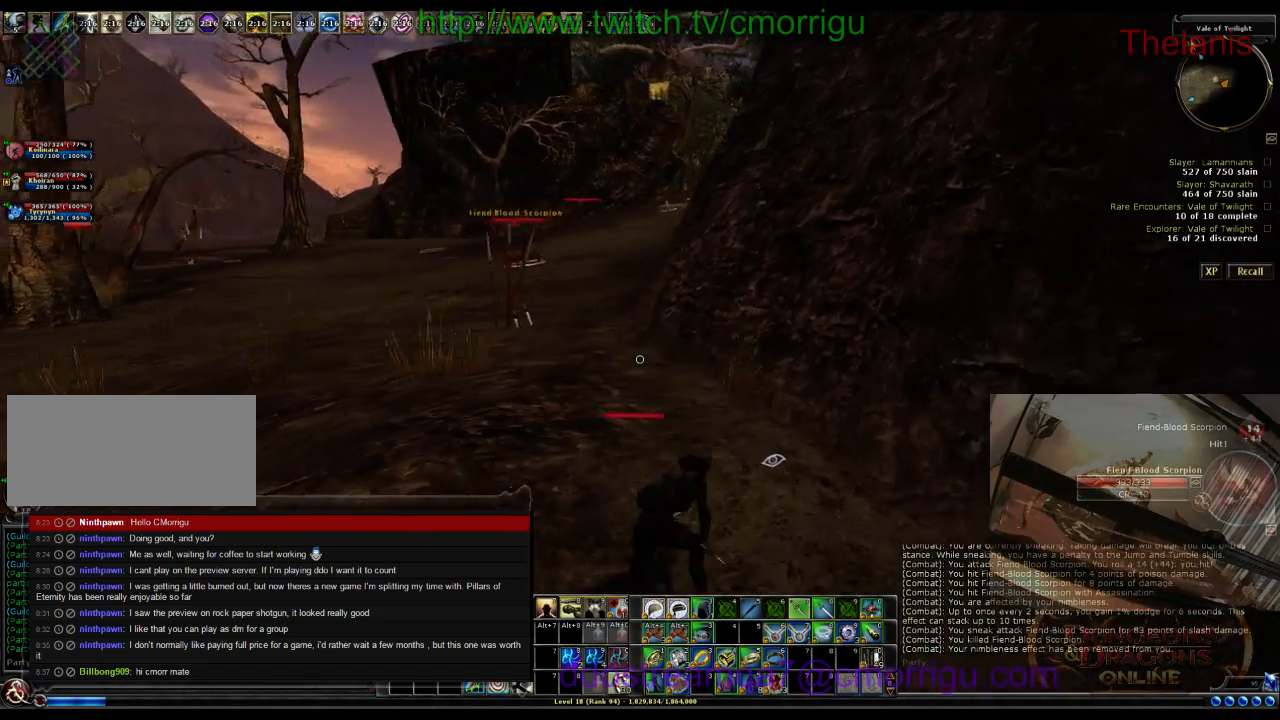
{"keys": ["d"], "events": [[433, "w", "up"]]}
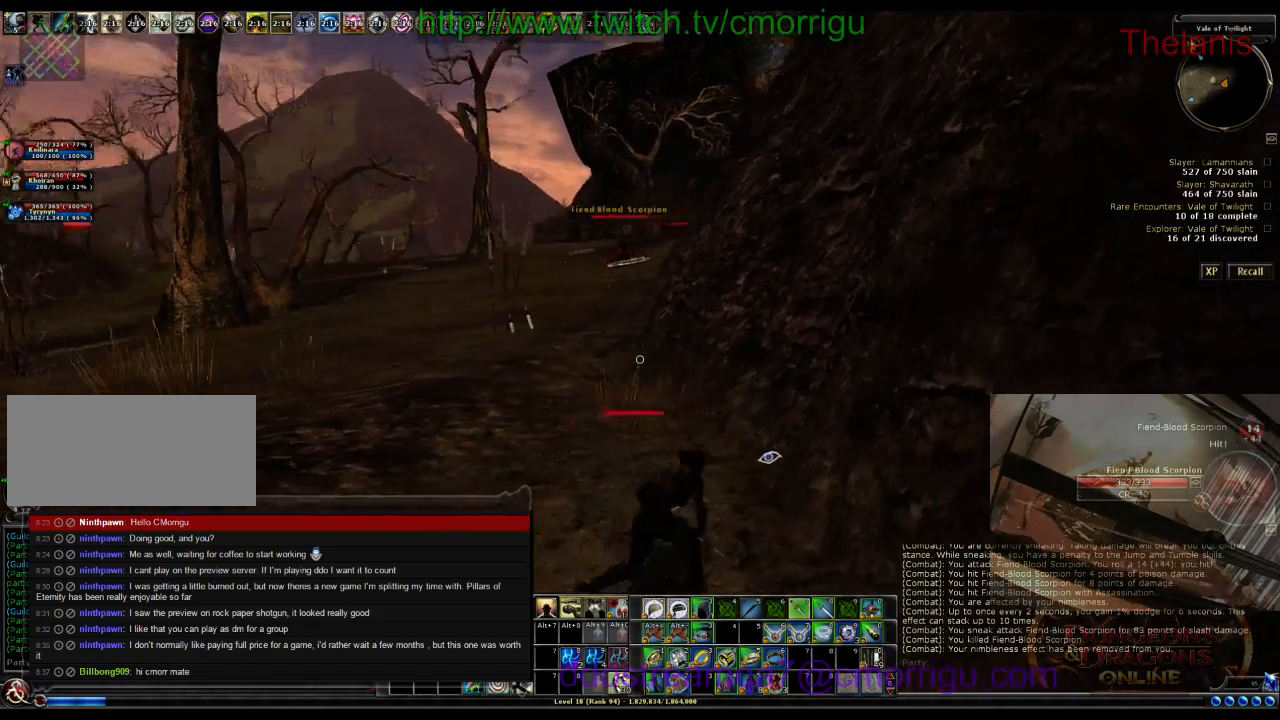
{"keys": [], "events": [[100, "d", "up"]]}
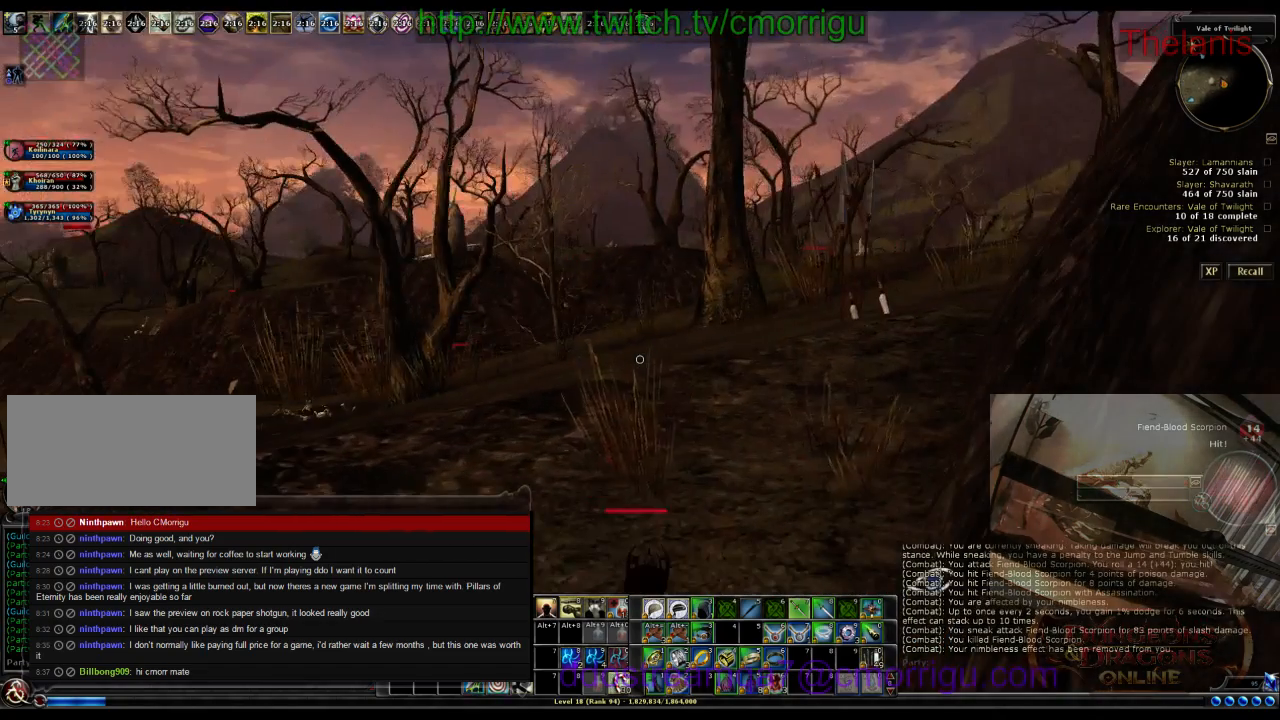
{"keys": [], "events": []}
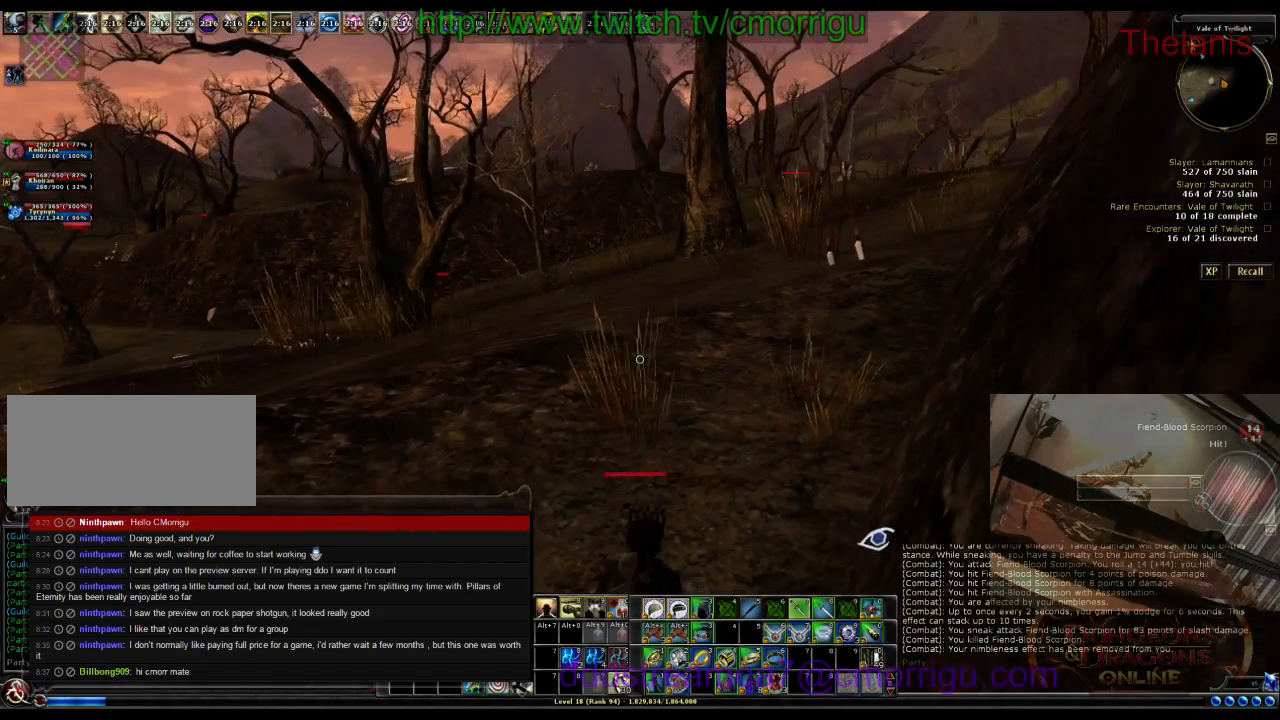
{"keys": [], "events": []}
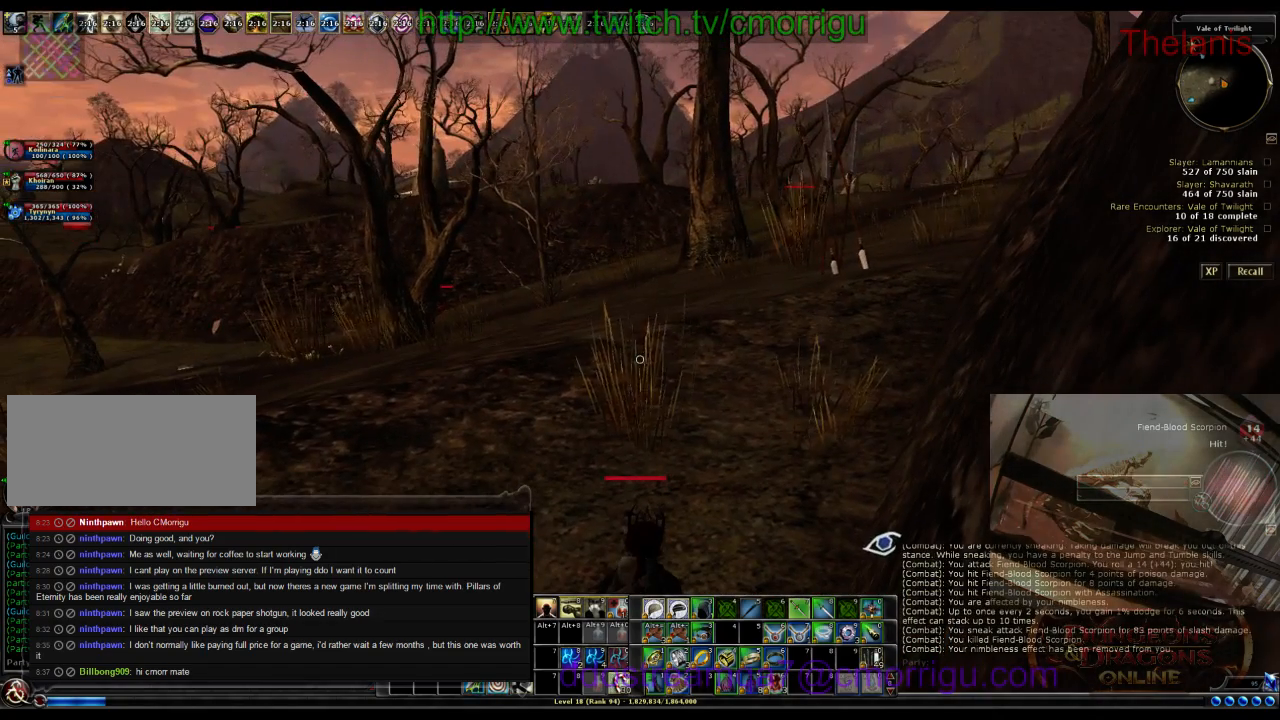
{"keys": [], "events": []}
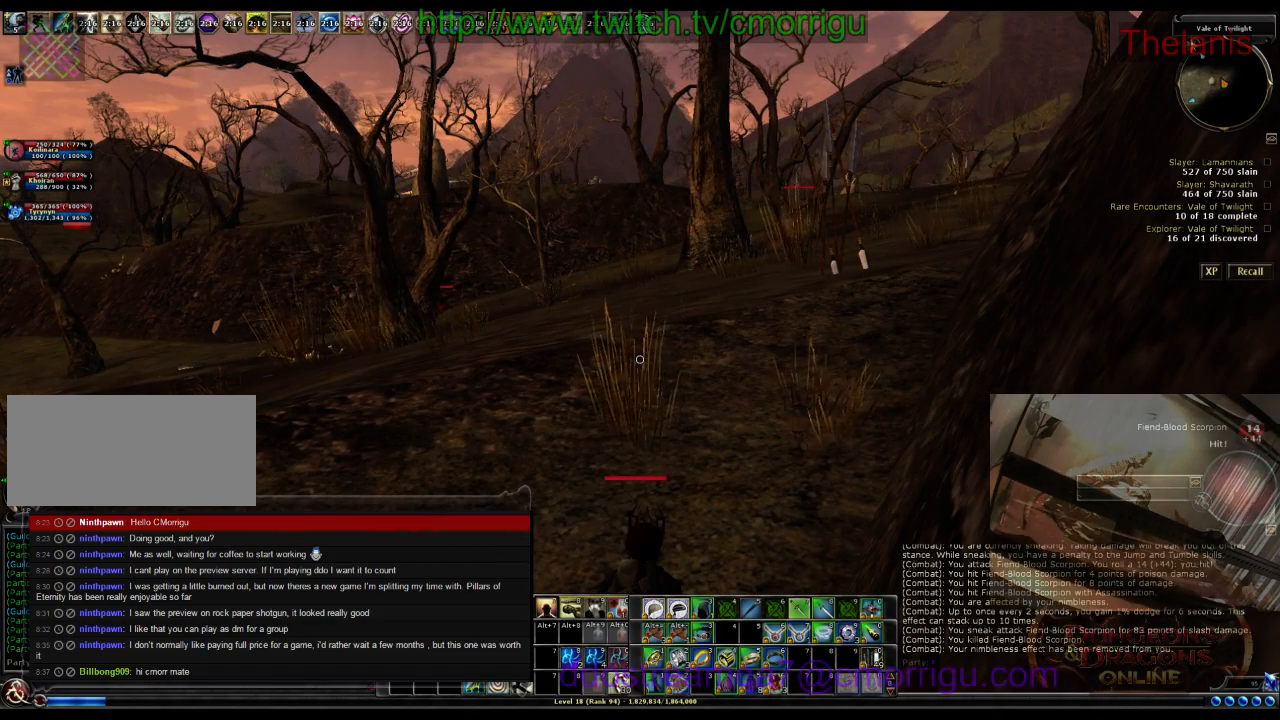
{"keys": [], "events": []}
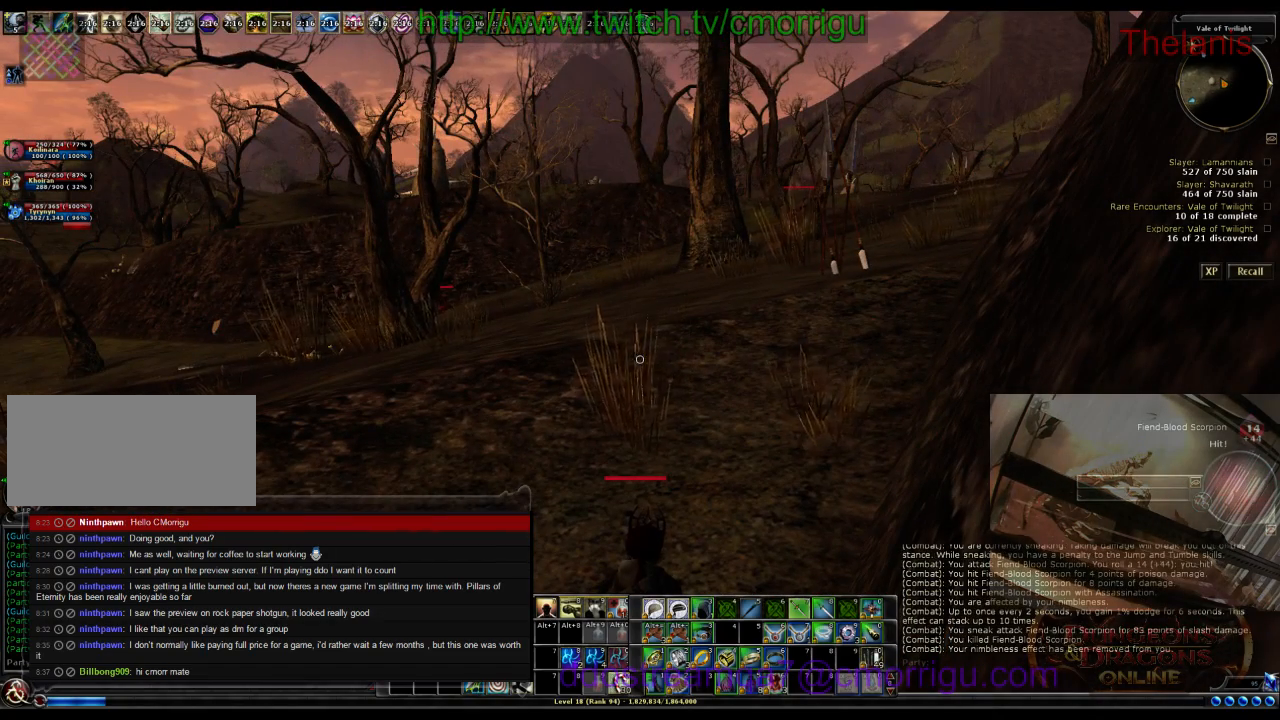
{"keys": [], "events": []}
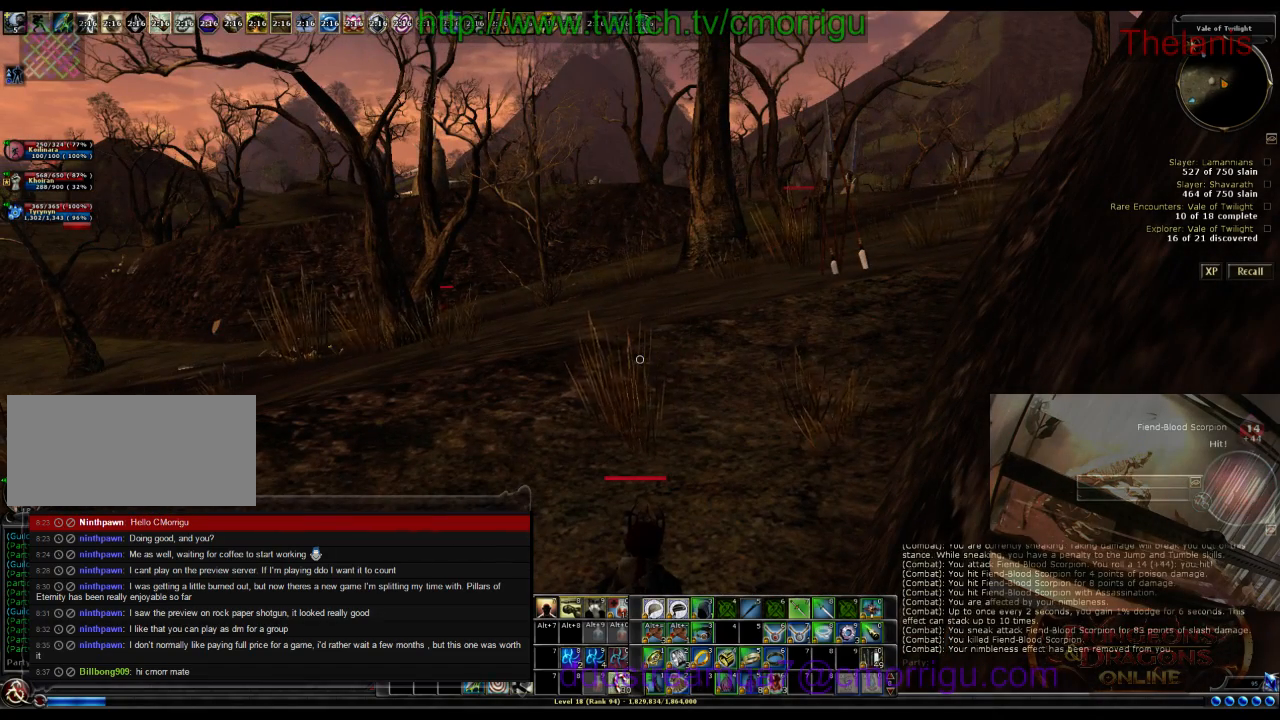
{"keys": [], "events": []}
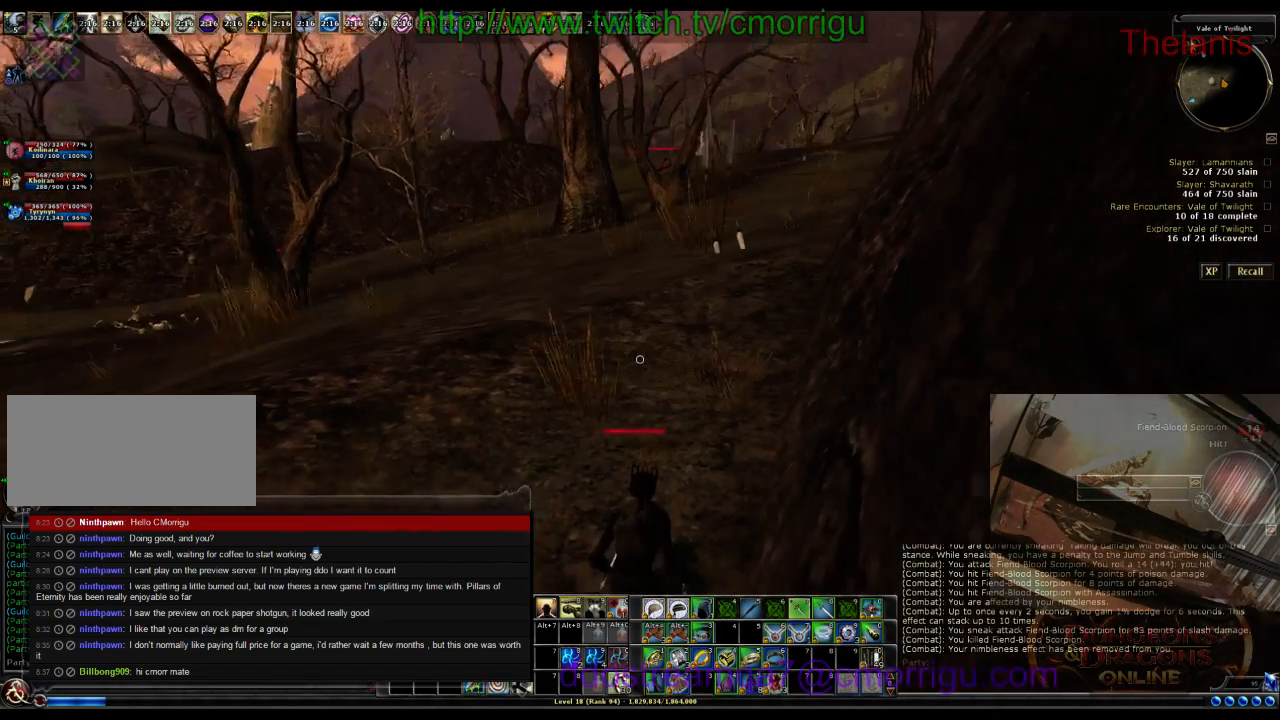
{"keys": [], "events": []}